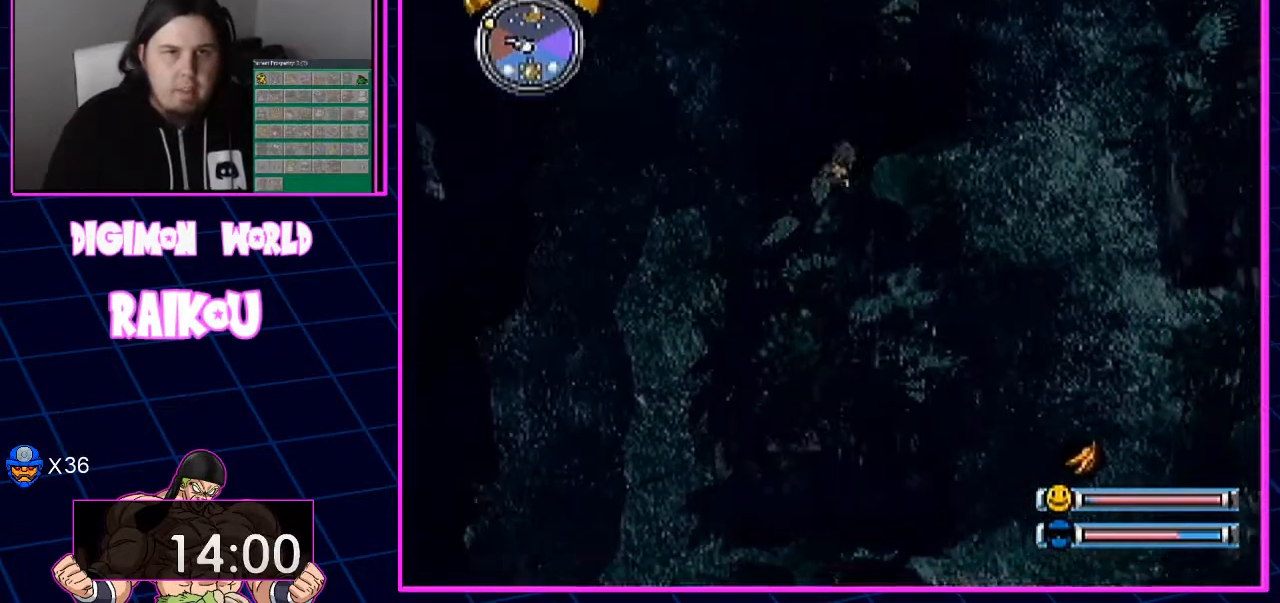
Gameplay with a controller (PlayStation layout); each line is a JSON object with the inputs held at the frame after it (dt_ms = milliseconds from this image to that frame). "events" lists button and stick changes between this image and that frame as [ms after this image, input, new state], when the widget could be followed in between.
{"dt_ms": 500, "buttons": ["DPAD_RIGHT"], "left_stick": "center", "right_stick": "center", "events": [[133, "DPAD_UP", "up"]]}
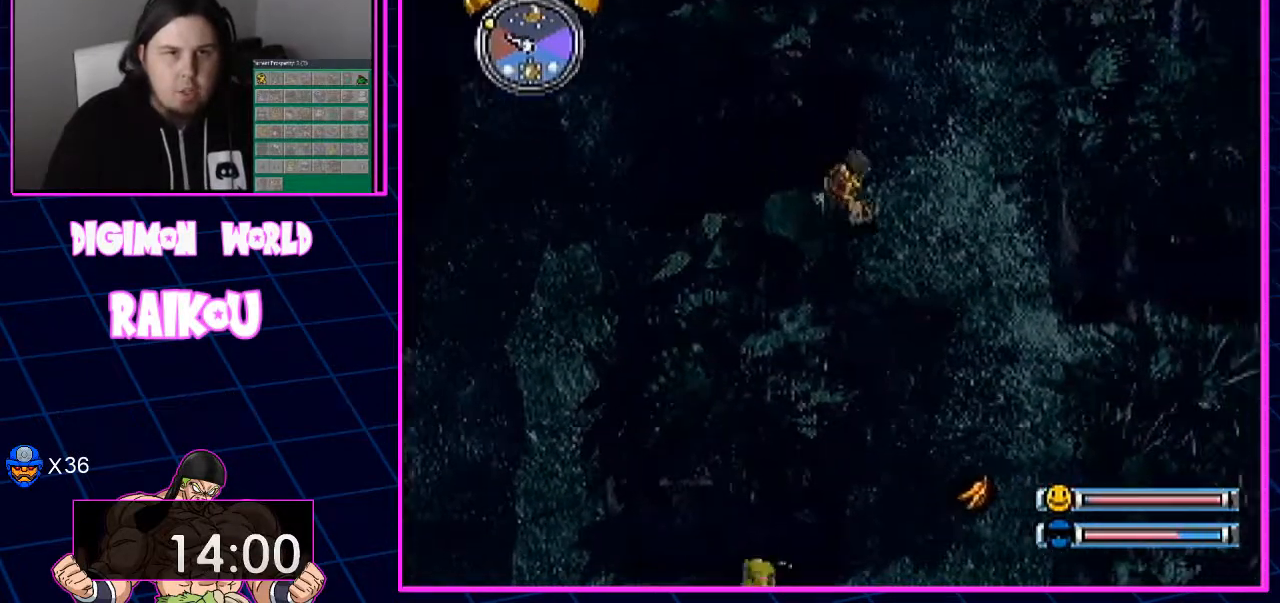
{"dt_ms": 500, "buttons": ["DPAD_UP"], "left_stick": "center", "right_stick": "center", "events": [[33, "DPAD_UP", "down"], [417, "DPAD_RIGHT", "up"]]}
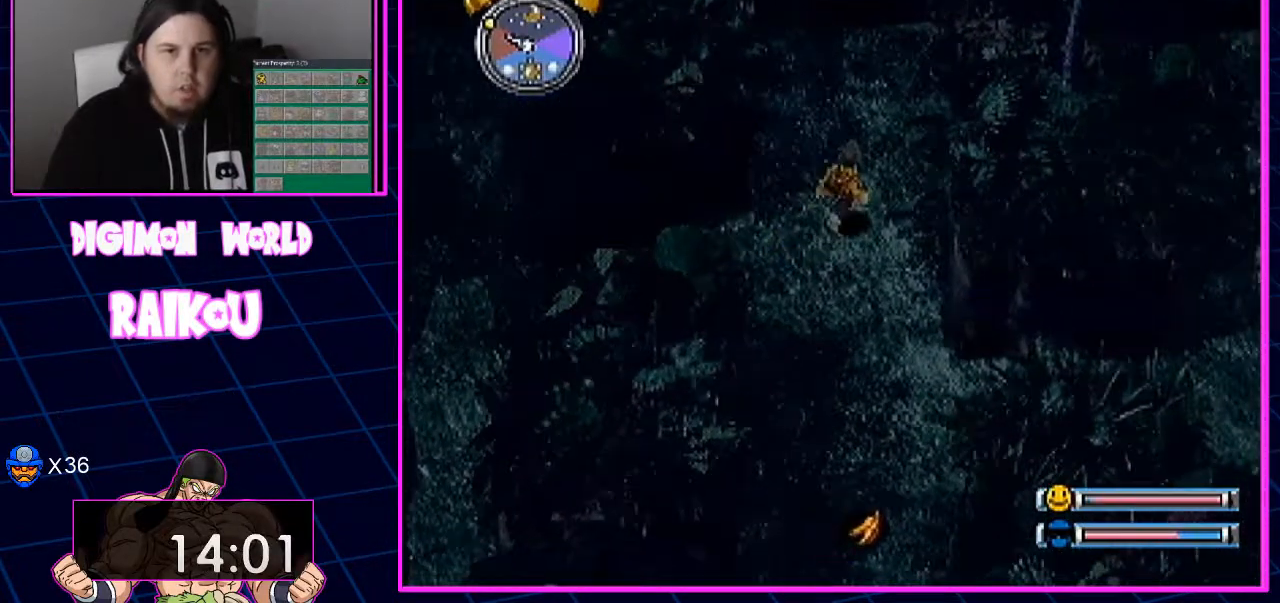
{"dt_ms": 500, "buttons": ["DPAD_UP"], "left_stick": "center", "right_stick": "center", "events": []}
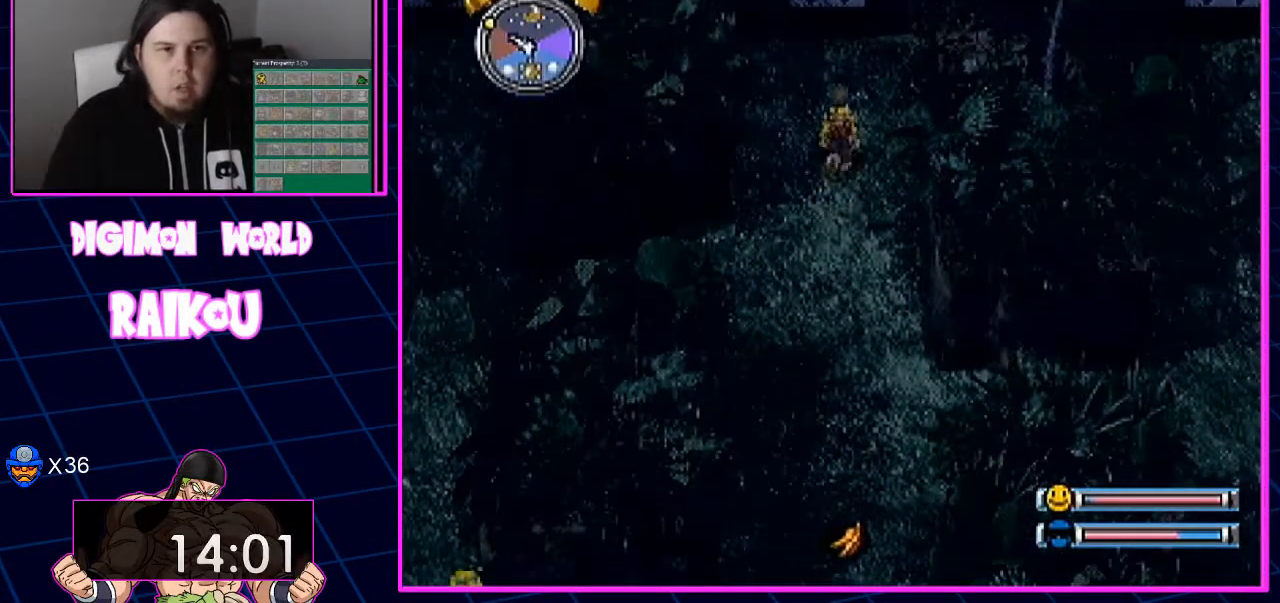
{"dt_ms": 1000, "buttons": [], "left_stick": "center", "right_stick": "center", "events": [[300, "DPAD_UP", "up"], [400, "CROSS", "down"], [550, "CROSS", "up"], [617, "CROSS", "down"], [733, "CROSS", "up"], [800, "CROSS", "down"], [900, "CROSS", "up"]]}
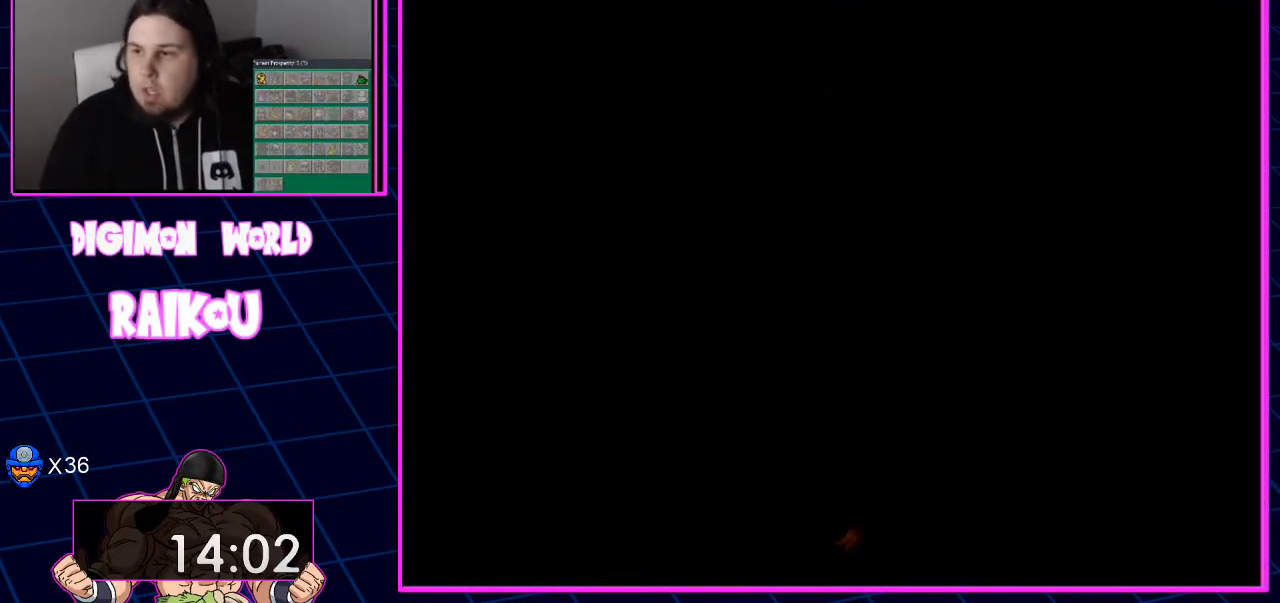
{"dt_ms": 500, "buttons": [], "left_stick": "center", "right_stick": "center", "events": []}
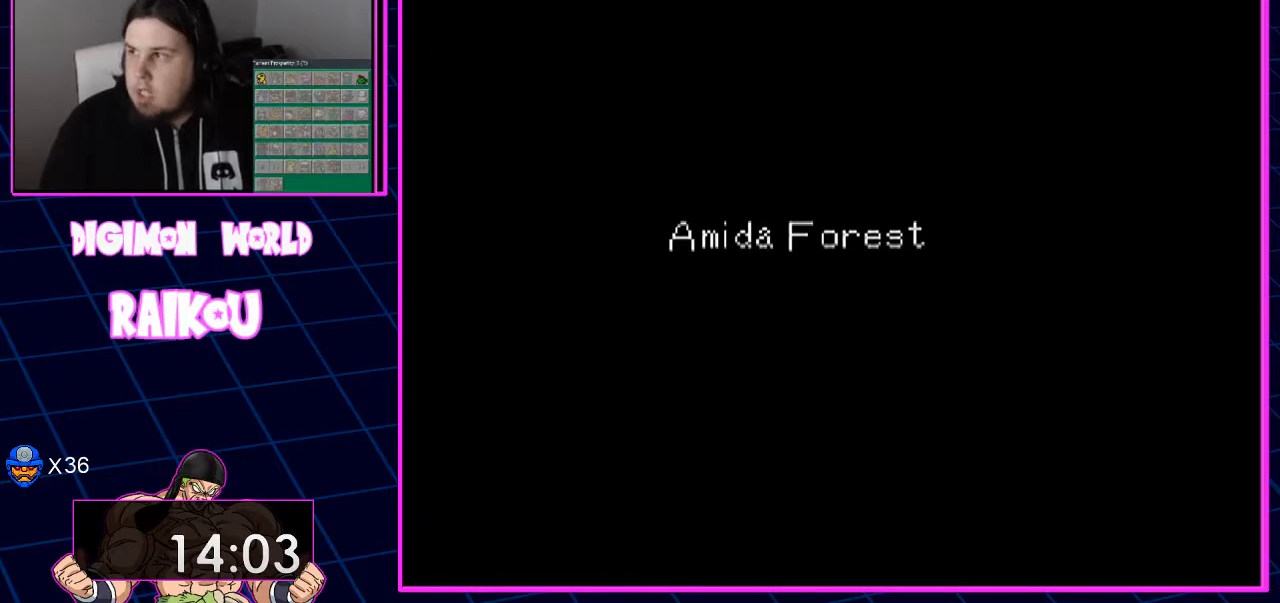
{"dt_ms": 500, "buttons": [], "left_stick": "center", "right_stick": "center", "events": []}
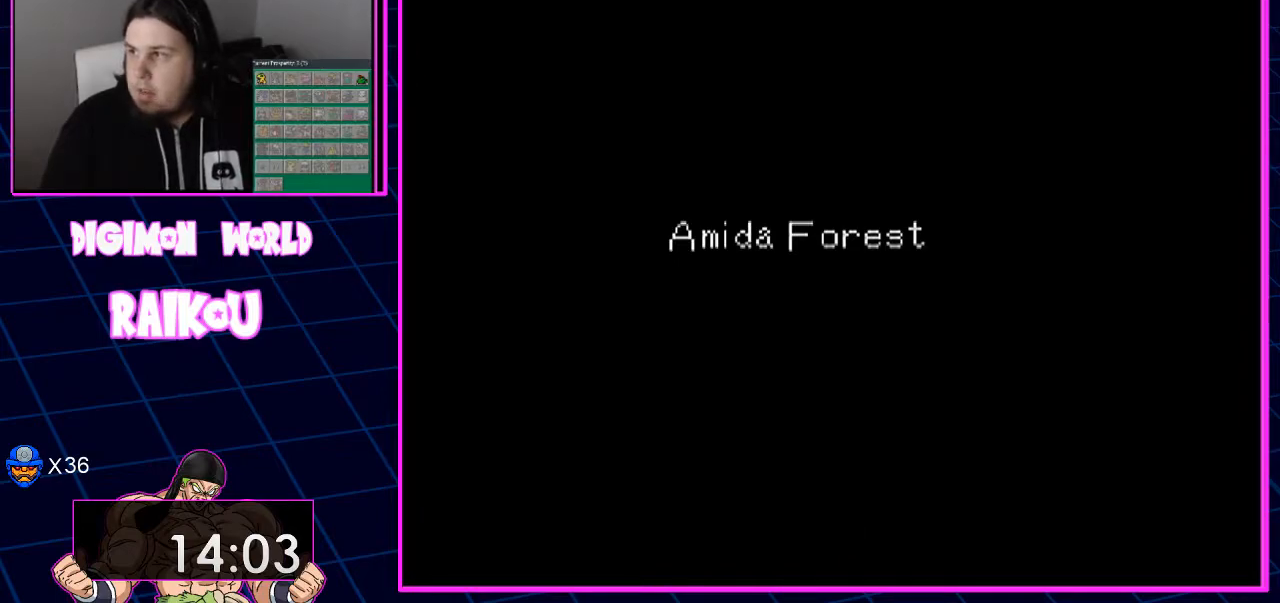
{"dt_ms": 500, "buttons": [], "left_stick": "center", "right_stick": "center", "events": []}
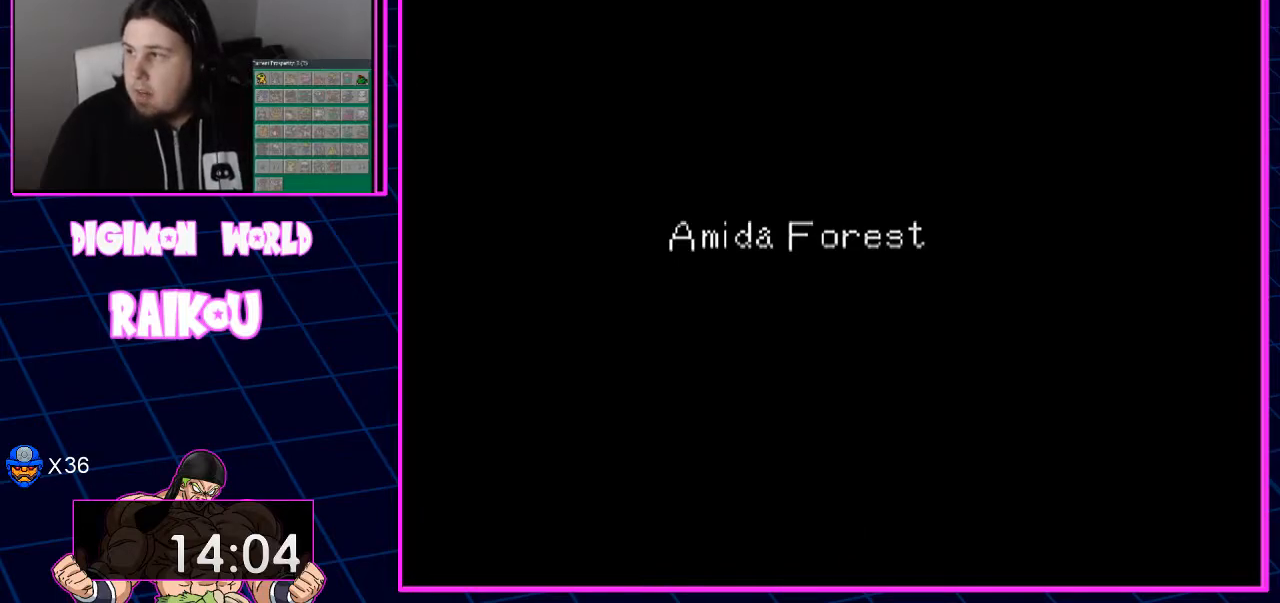
{"dt_ms": 500, "buttons": [], "left_stick": "center", "right_stick": "center", "events": []}
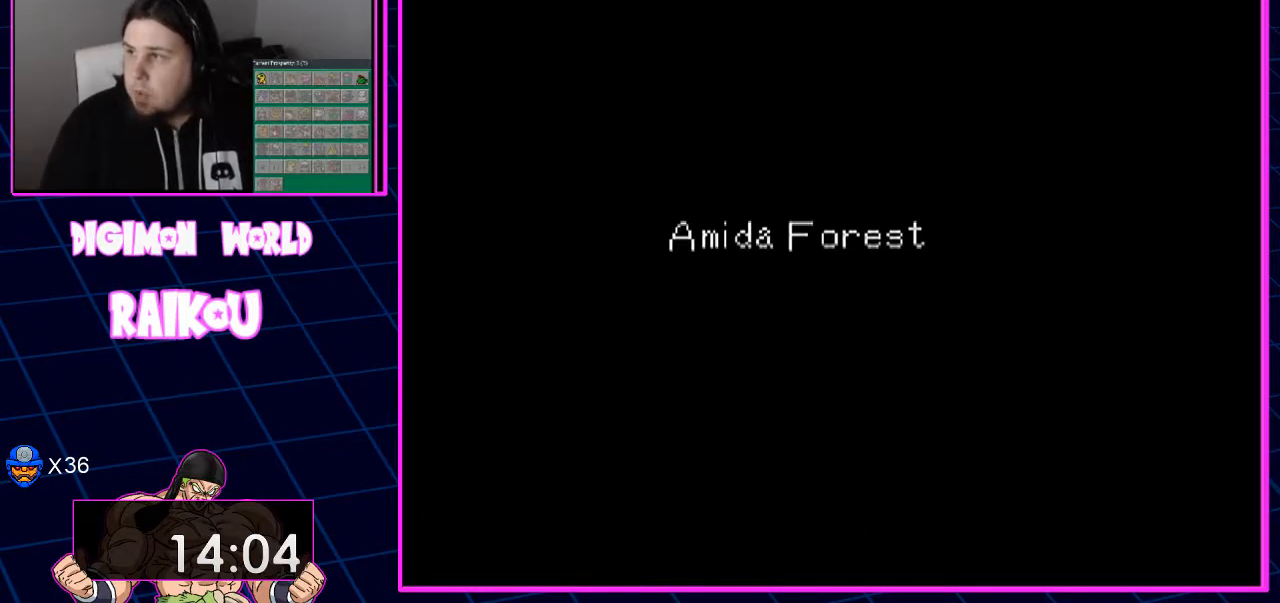
{"dt_ms": 500, "buttons": [], "left_stick": "center", "right_stick": "center", "events": []}
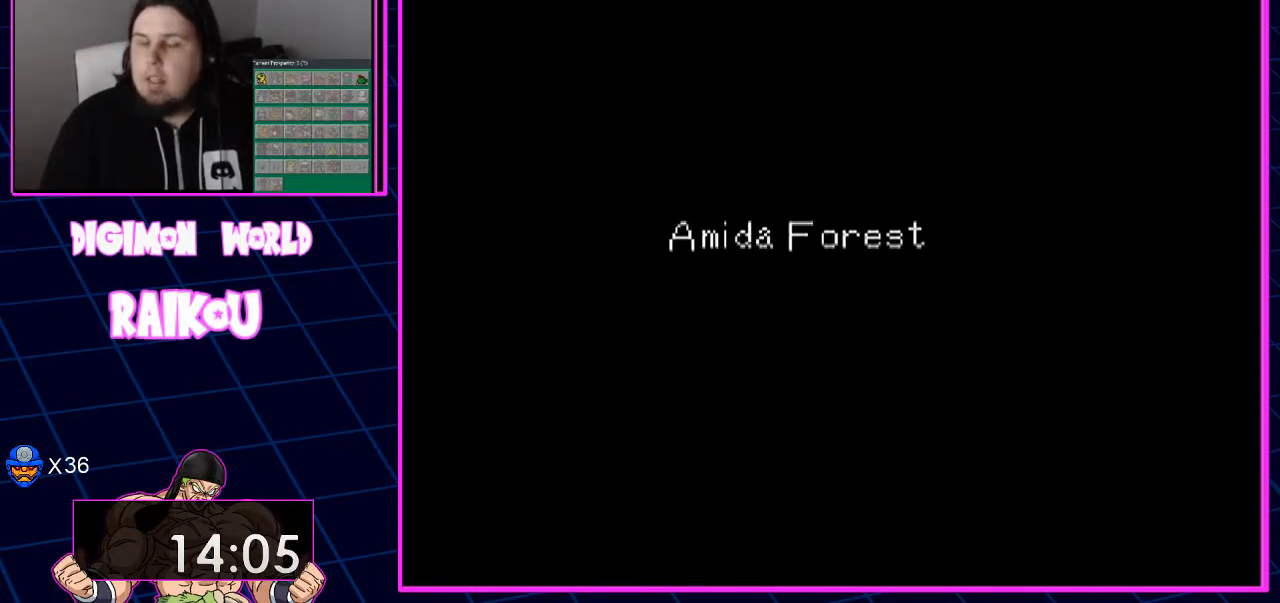
{"dt_ms": 500, "buttons": [], "left_stick": "center", "right_stick": "center", "events": []}
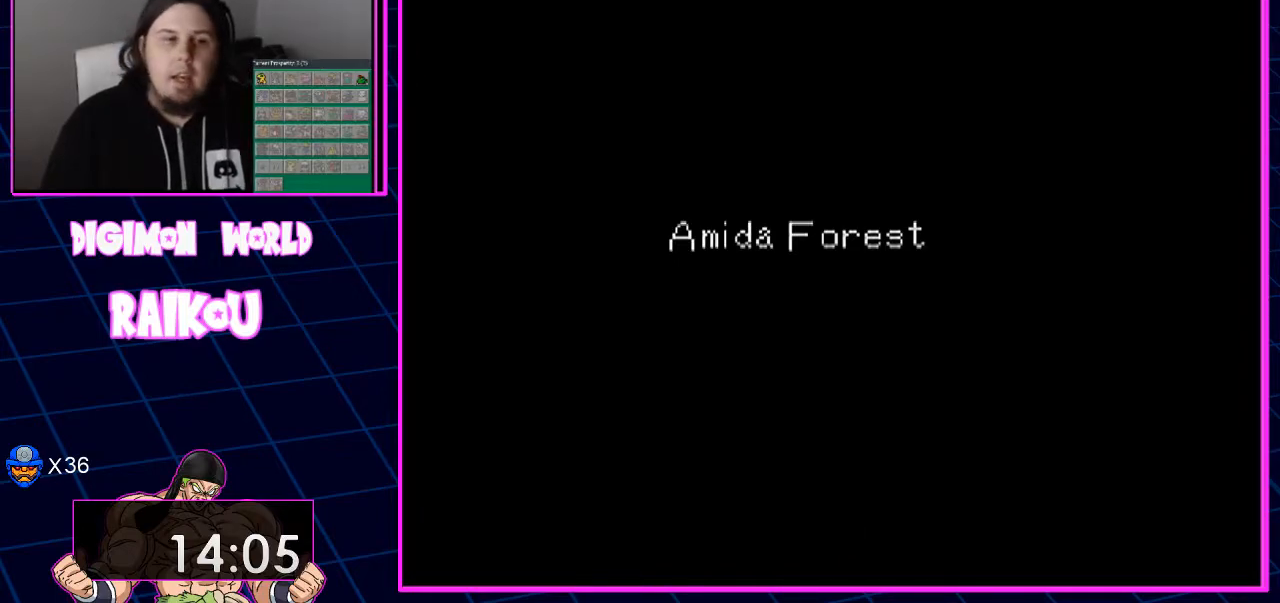
{"dt_ms": 500, "buttons": [], "left_stick": "center", "right_stick": "center", "events": []}
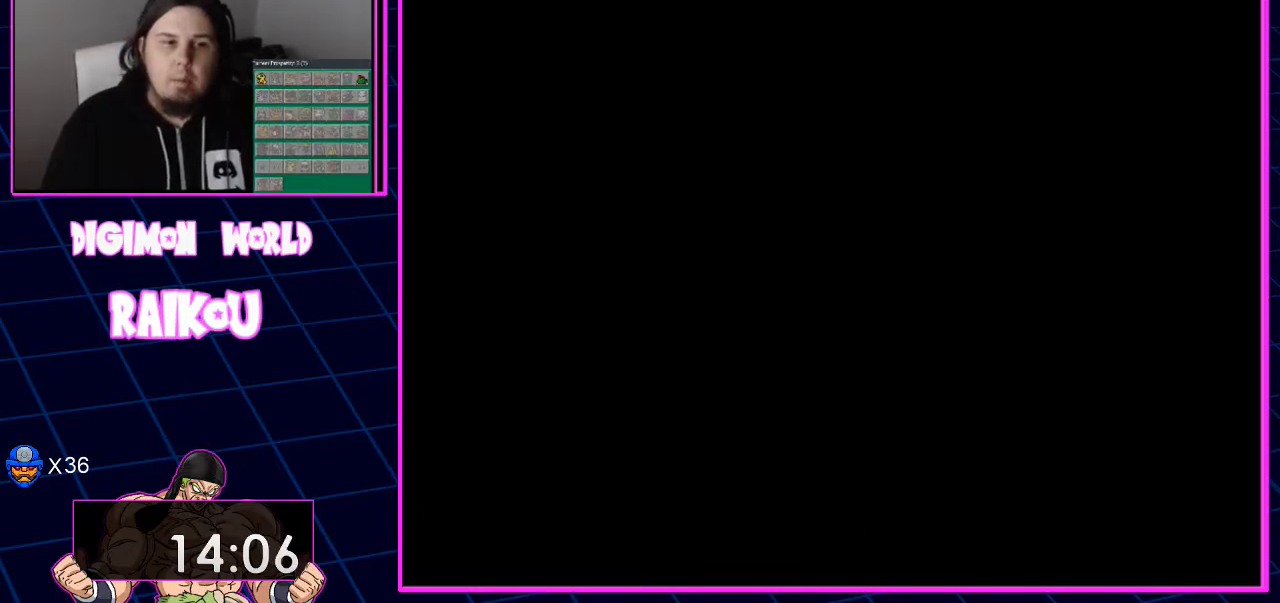
{"dt_ms": 500, "buttons": [], "left_stick": "center", "right_stick": "center", "events": []}
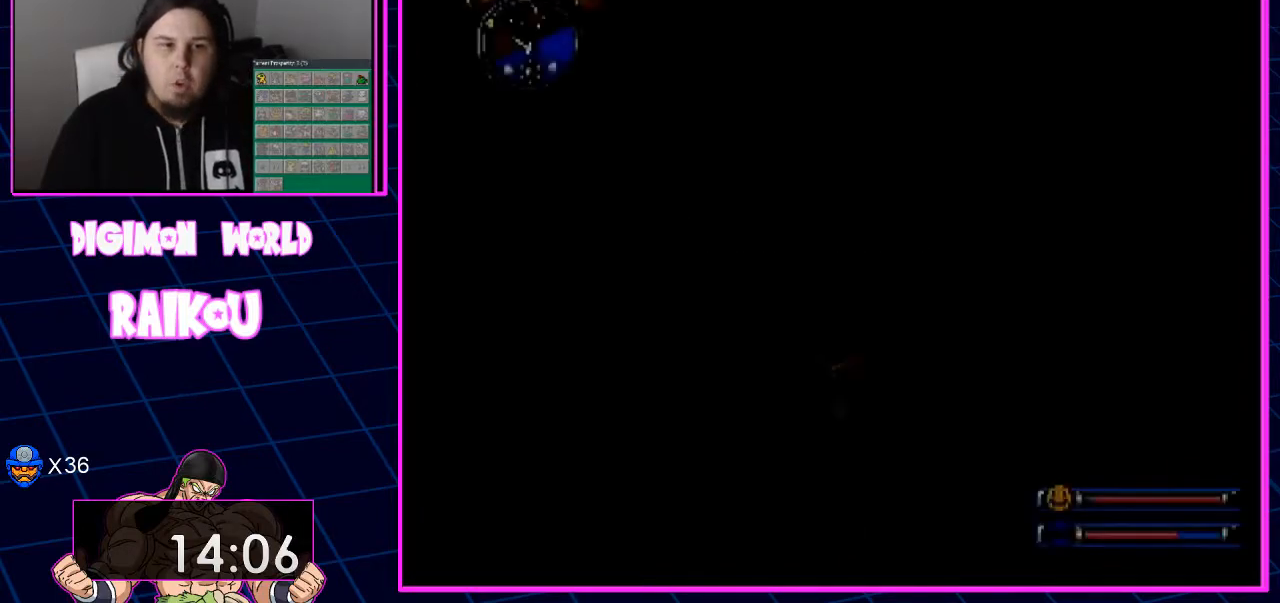
{"dt_ms": 500, "buttons": ["DPAD_UP", "DPAD_RIGHT"], "left_stick": "center", "right_stick": "center", "events": [[83, "DPAD_RIGHT", "down"], [83, "DPAD_UP", "down"]]}
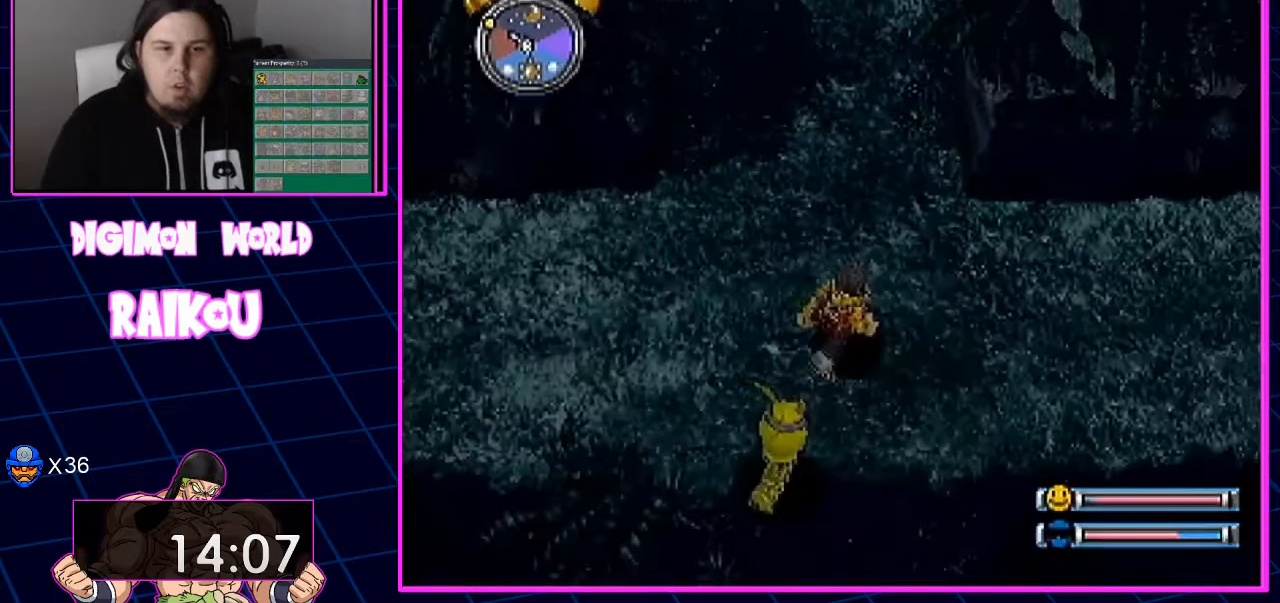
{"dt_ms": 500, "buttons": ["DPAD_RIGHT"], "left_stick": "center", "right_stick": "center", "events": [[450, "DPAD_UP", "up"]]}
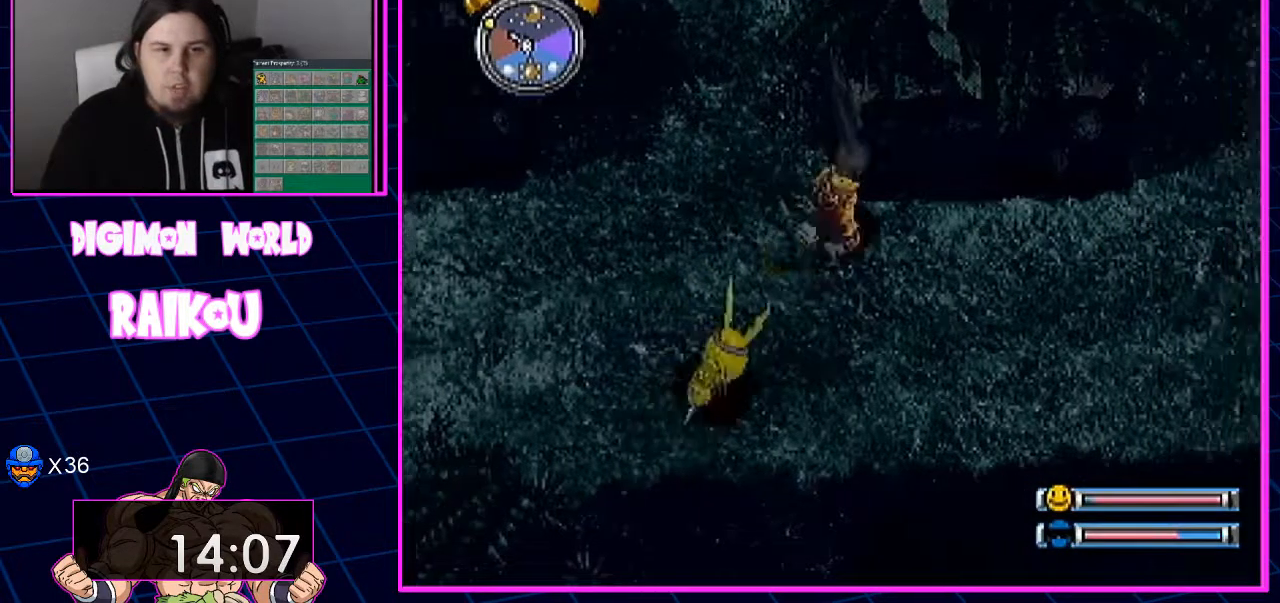
{"dt_ms": 500, "buttons": ["DPAD_RIGHT"], "left_stick": "center", "right_stick": "center", "events": []}
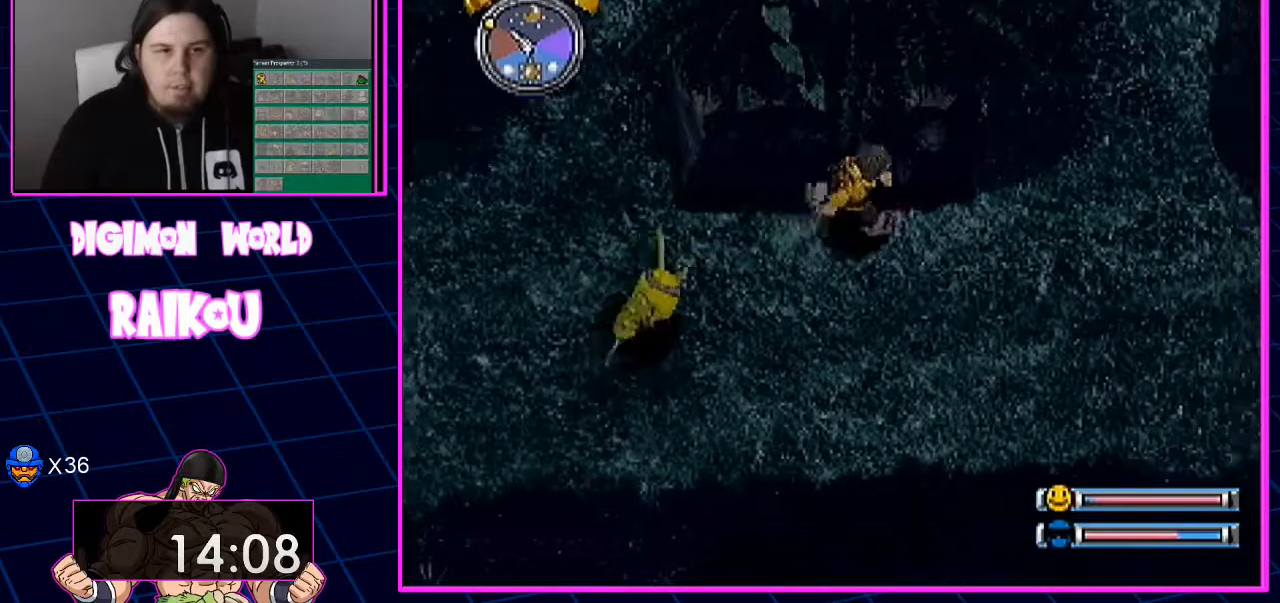
{"dt_ms": 500, "buttons": ["DPAD_UP"], "left_stick": "center", "right_stick": "center", "events": [[83, "DPAD_UP", "down"], [450, "DPAD_RIGHT", "up"]]}
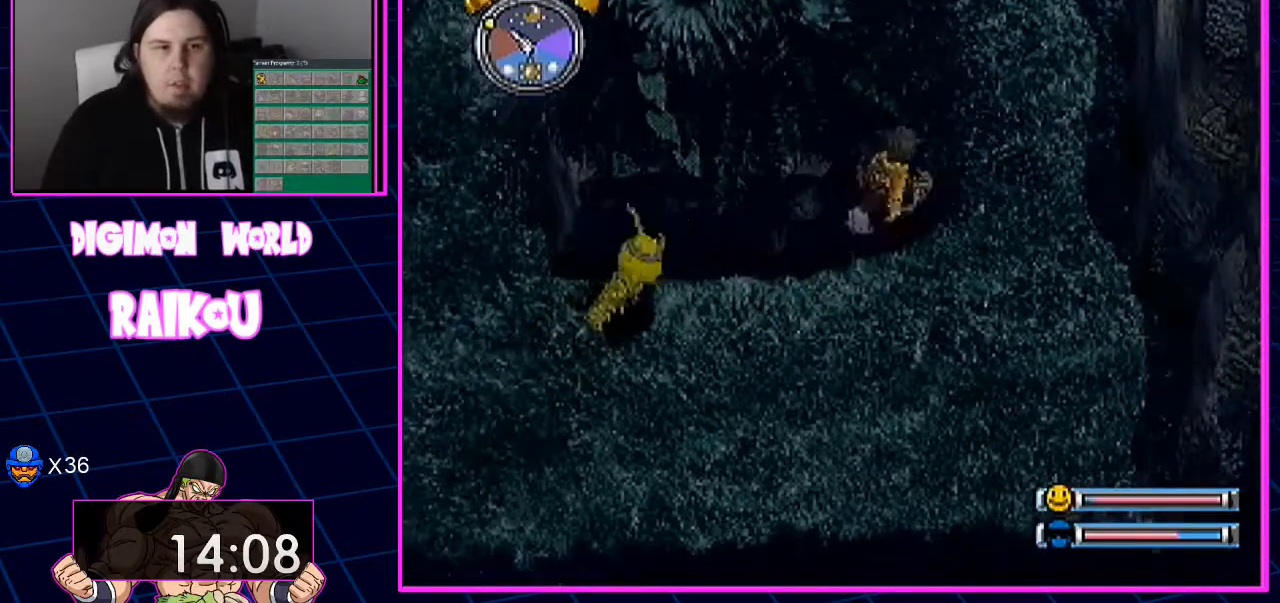
{"dt_ms": 500, "buttons": ["DPAD_UP"], "left_stick": "center", "right_stick": "center", "events": []}
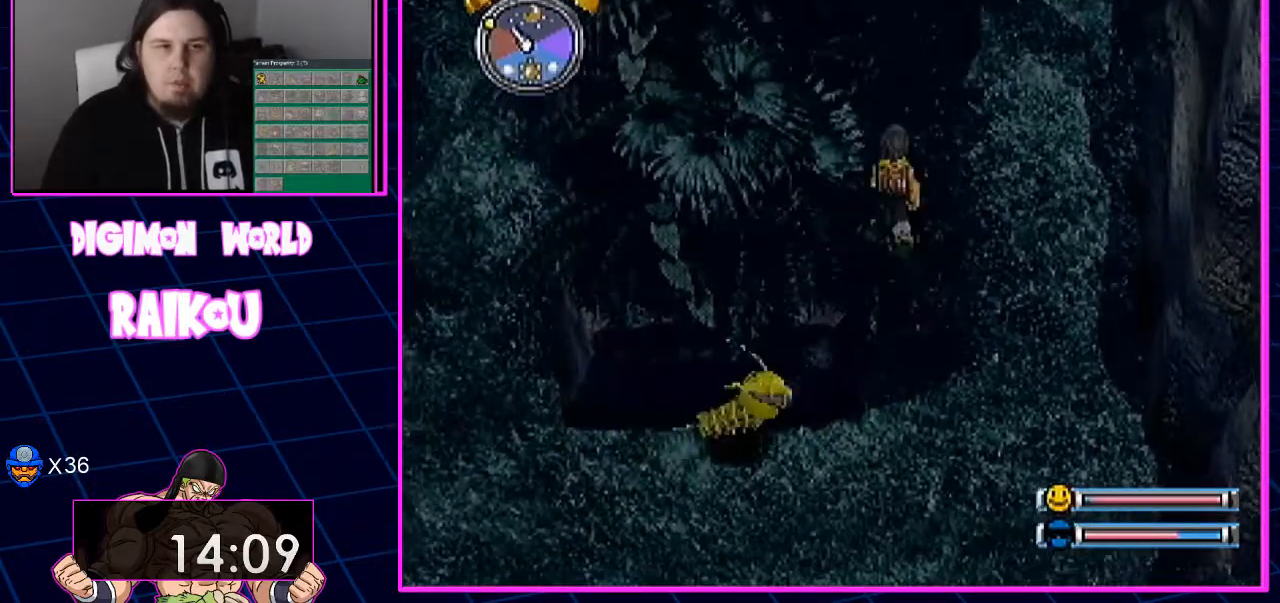
{"dt_ms": 500, "buttons": ["DPAD_UP"], "left_stick": "center", "right_stick": "center", "events": []}
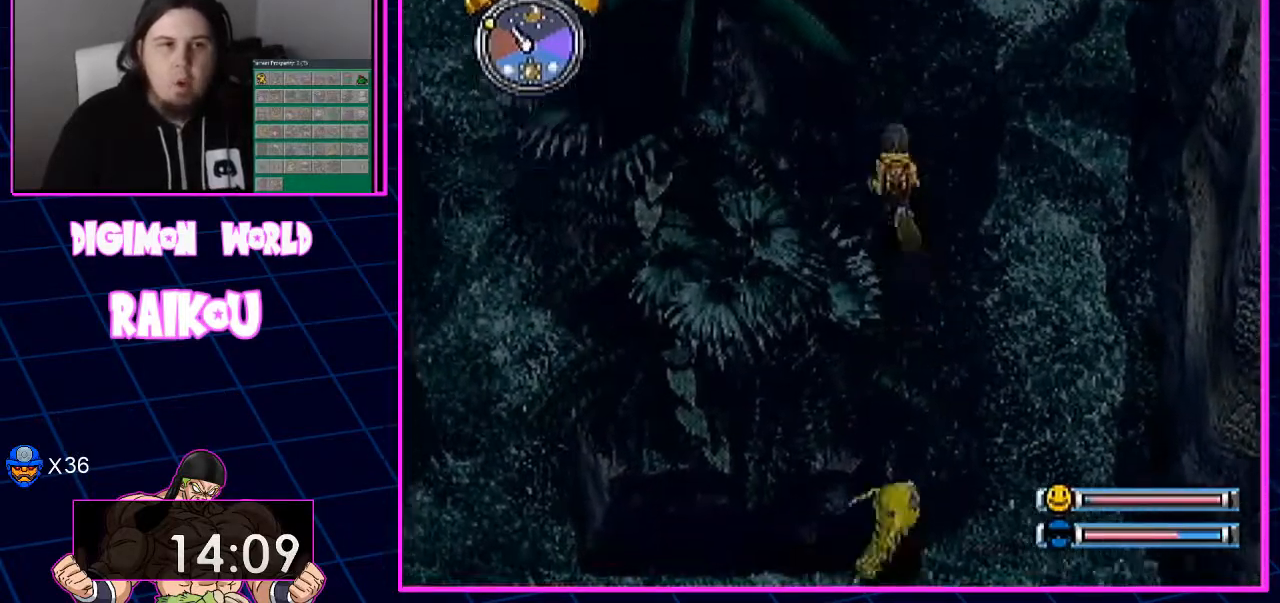
{"dt_ms": 500, "buttons": ["DPAD_UP"], "left_stick": "center", "right_stick": "center", "events": []}
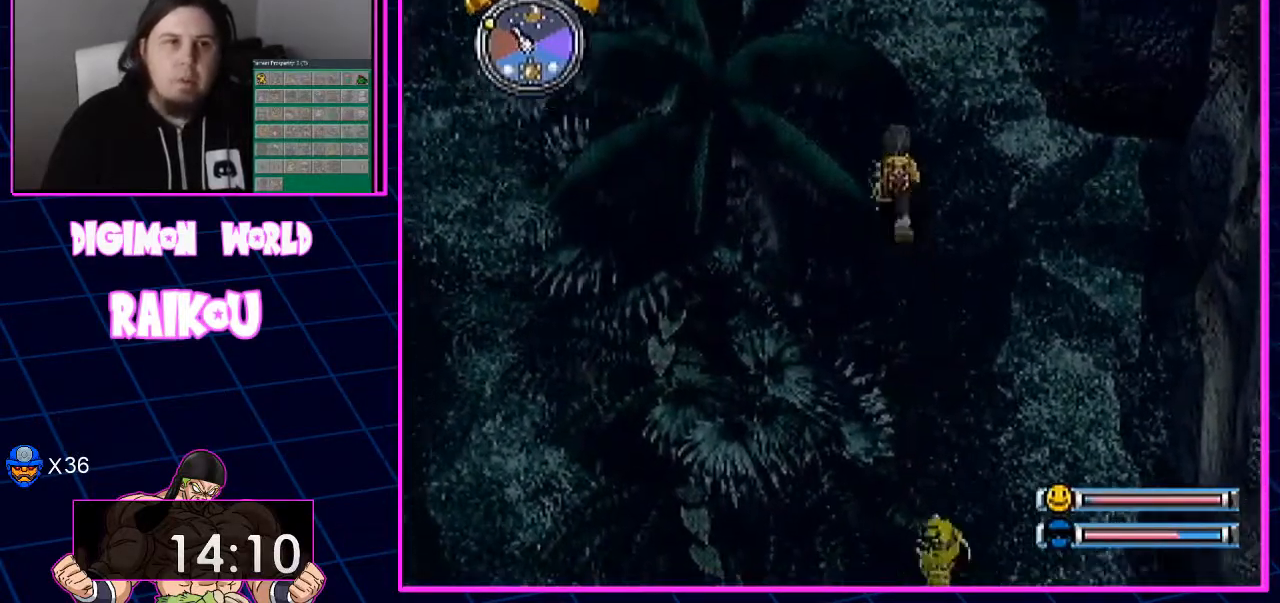
{"dt_ms": 500, "buttons": ["DPAD_UP", "DPAD_LEFT"], "left_stick": "center", "right_stick": "center", "events": [[383, "DPAD_LEFT", "down"]]}
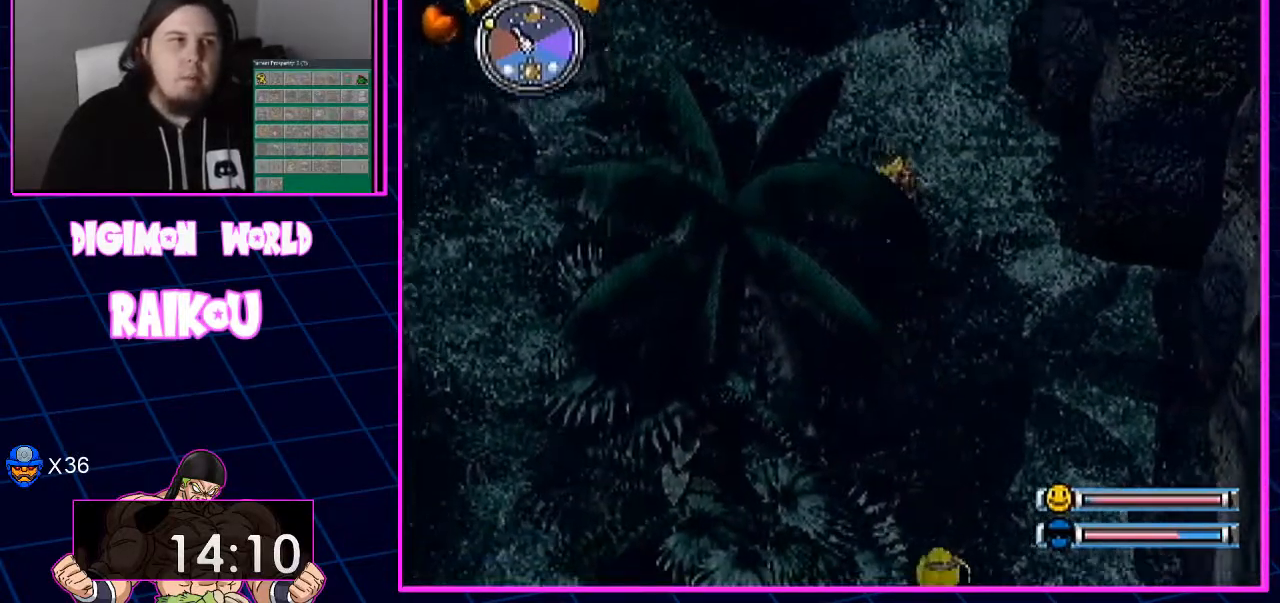
{"dt_ms": 500, "buttons": ["DPAD_UP", "DPAD_LEFT"], "left_stick": "center", "right_stick": "center", "events": []}